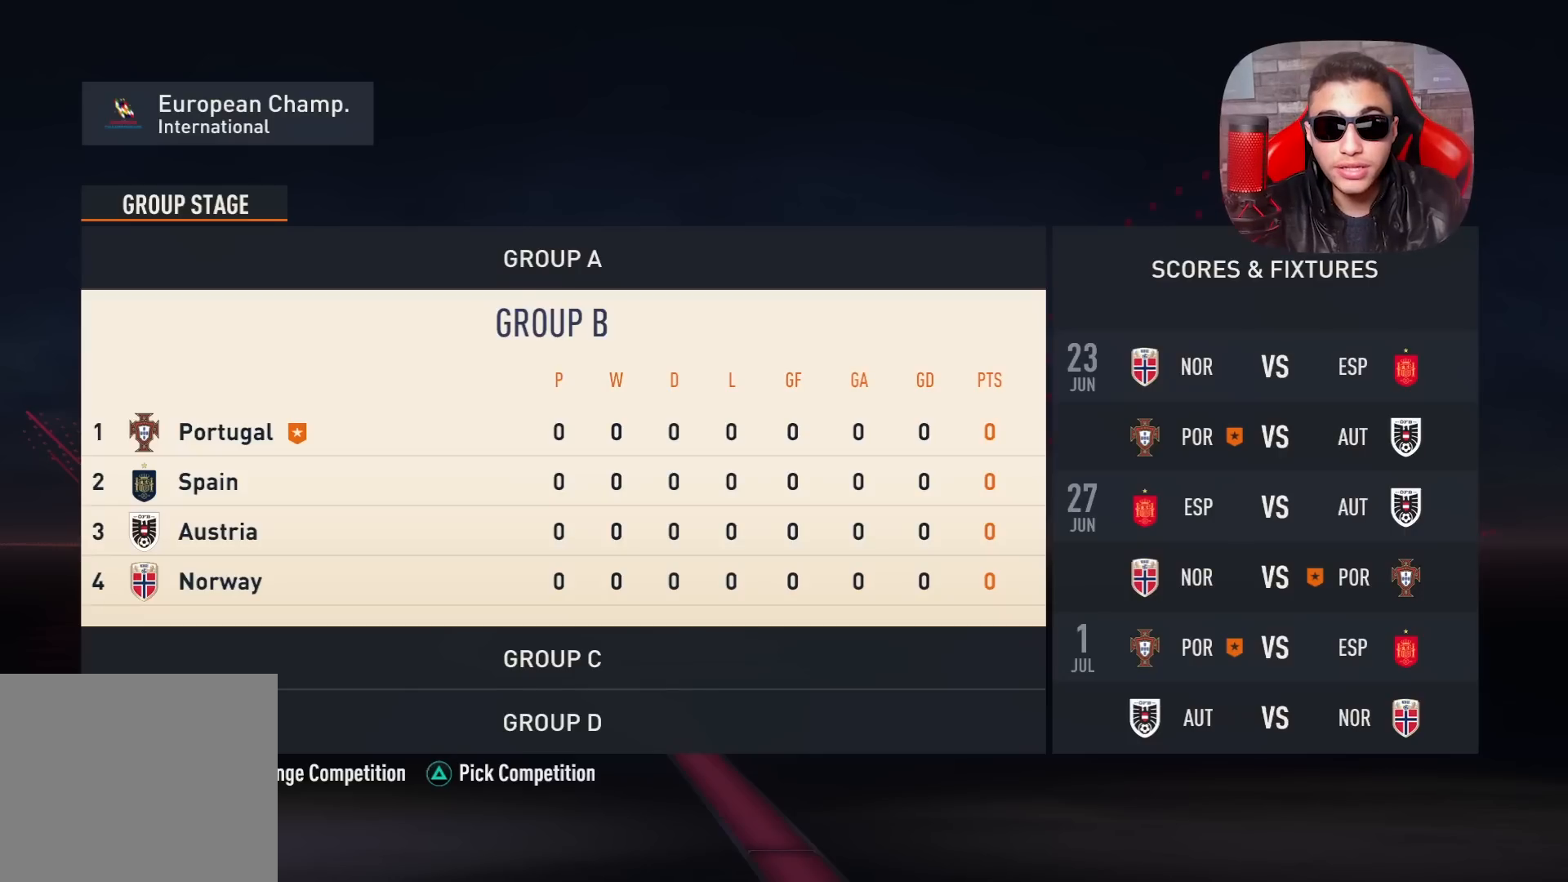
Gameplay with a controller (PlayStation layout); each line is a JSON object with the inputs held at the frame after it. "events" lists button and stick changes between this image and that frame as [ms after this image, input, new state], when the widget could be followed in between.
{"buttons": [], "left_stick": "center", "right_stick": "center", "events": []}
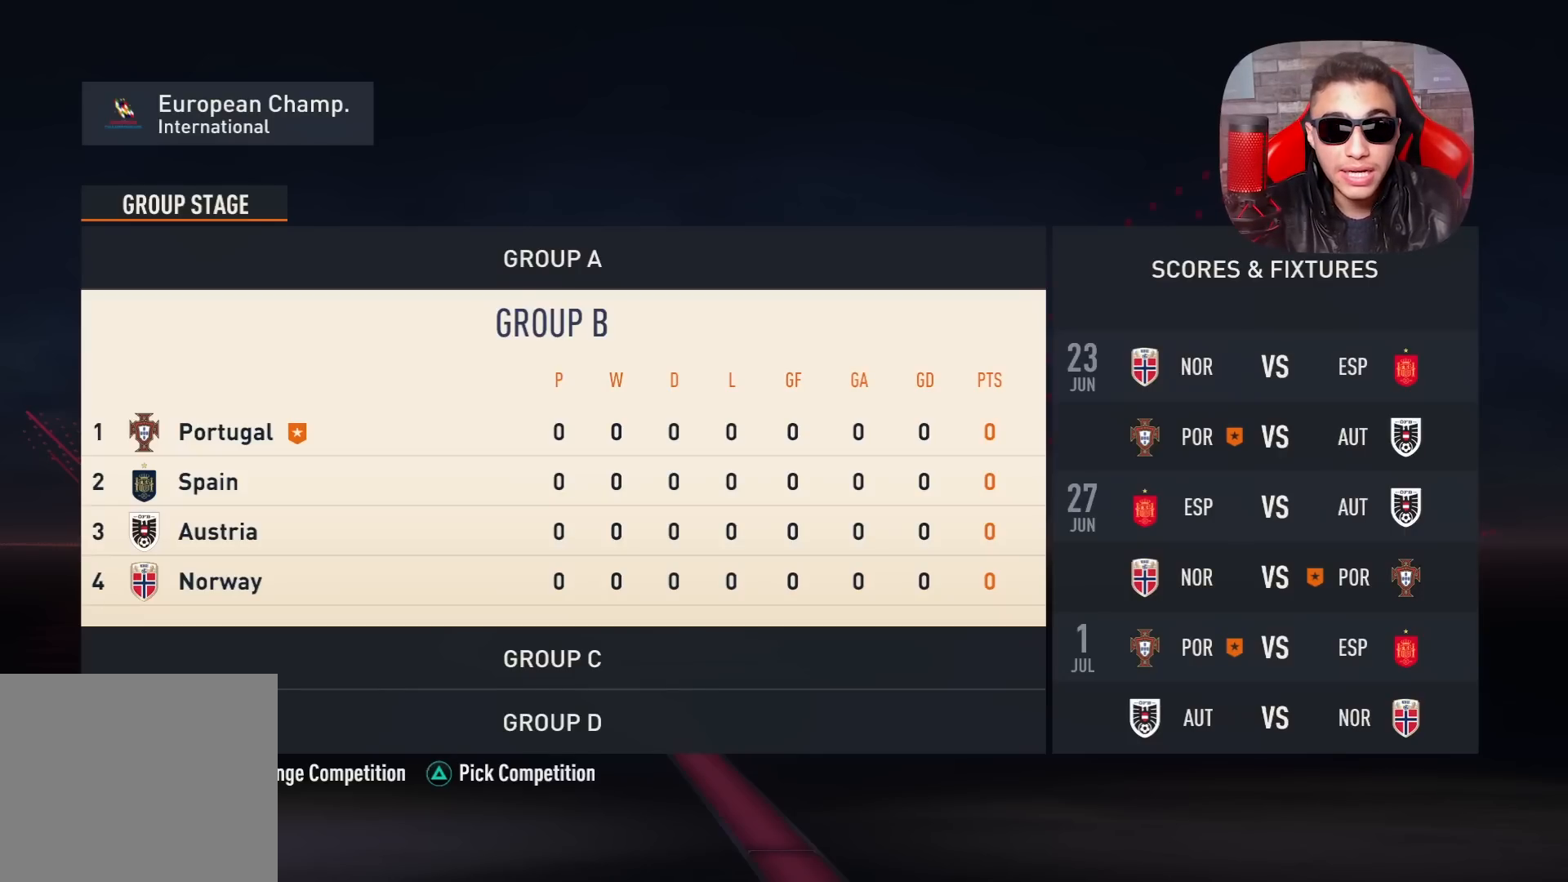
{"buttons": [], "left_stick": "center", "right_stick": "center", "events": []}
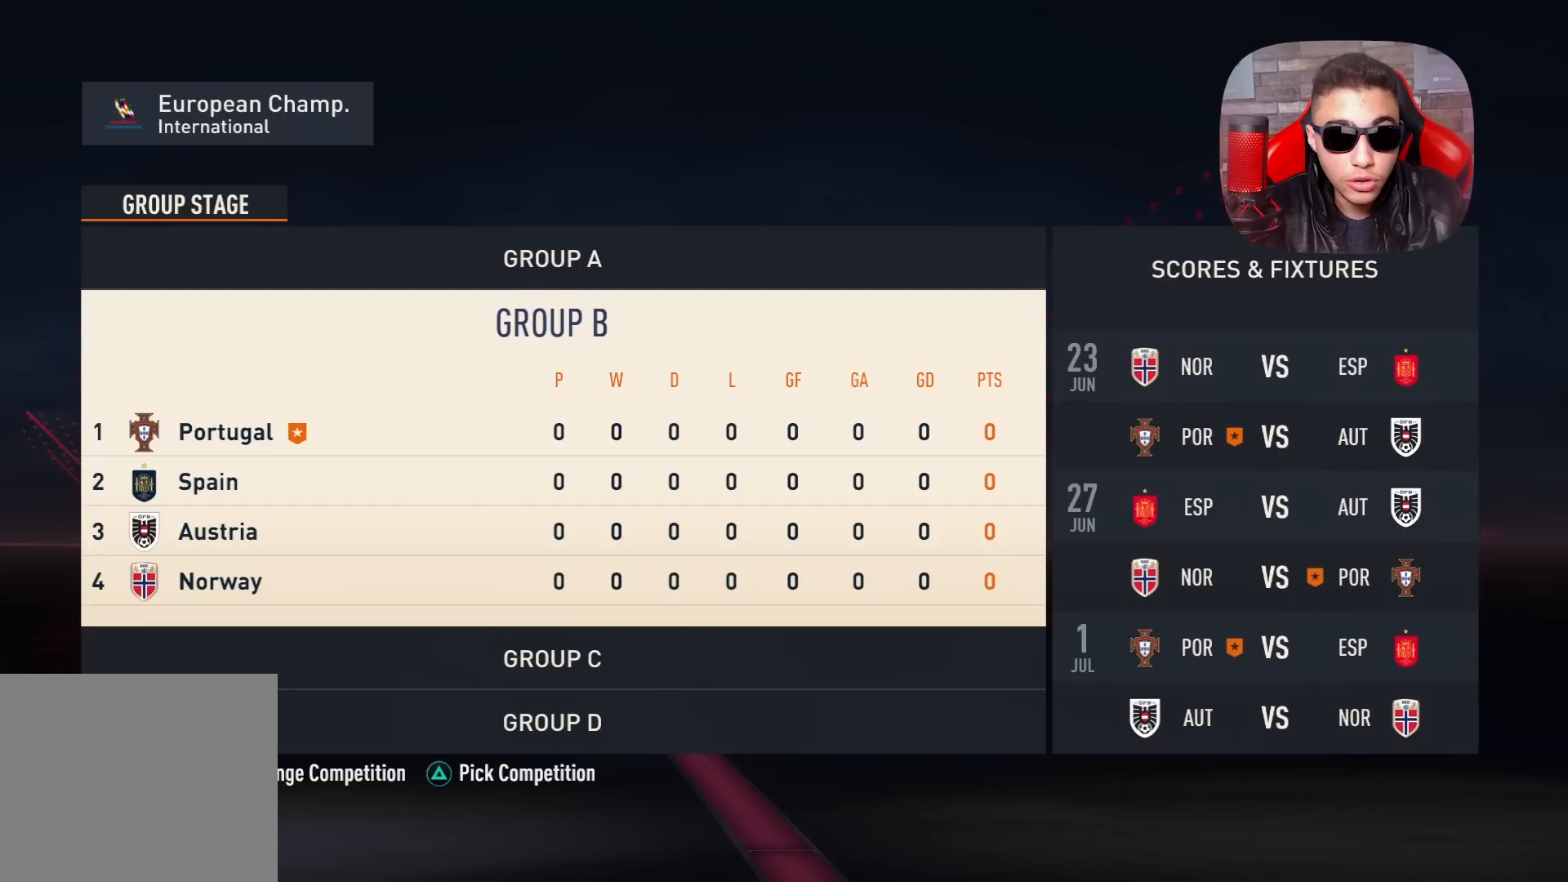
{"buttons": [], "left_stick": "up", "right_stick": "center", "events": [[367, "left_stick", "up"]]}
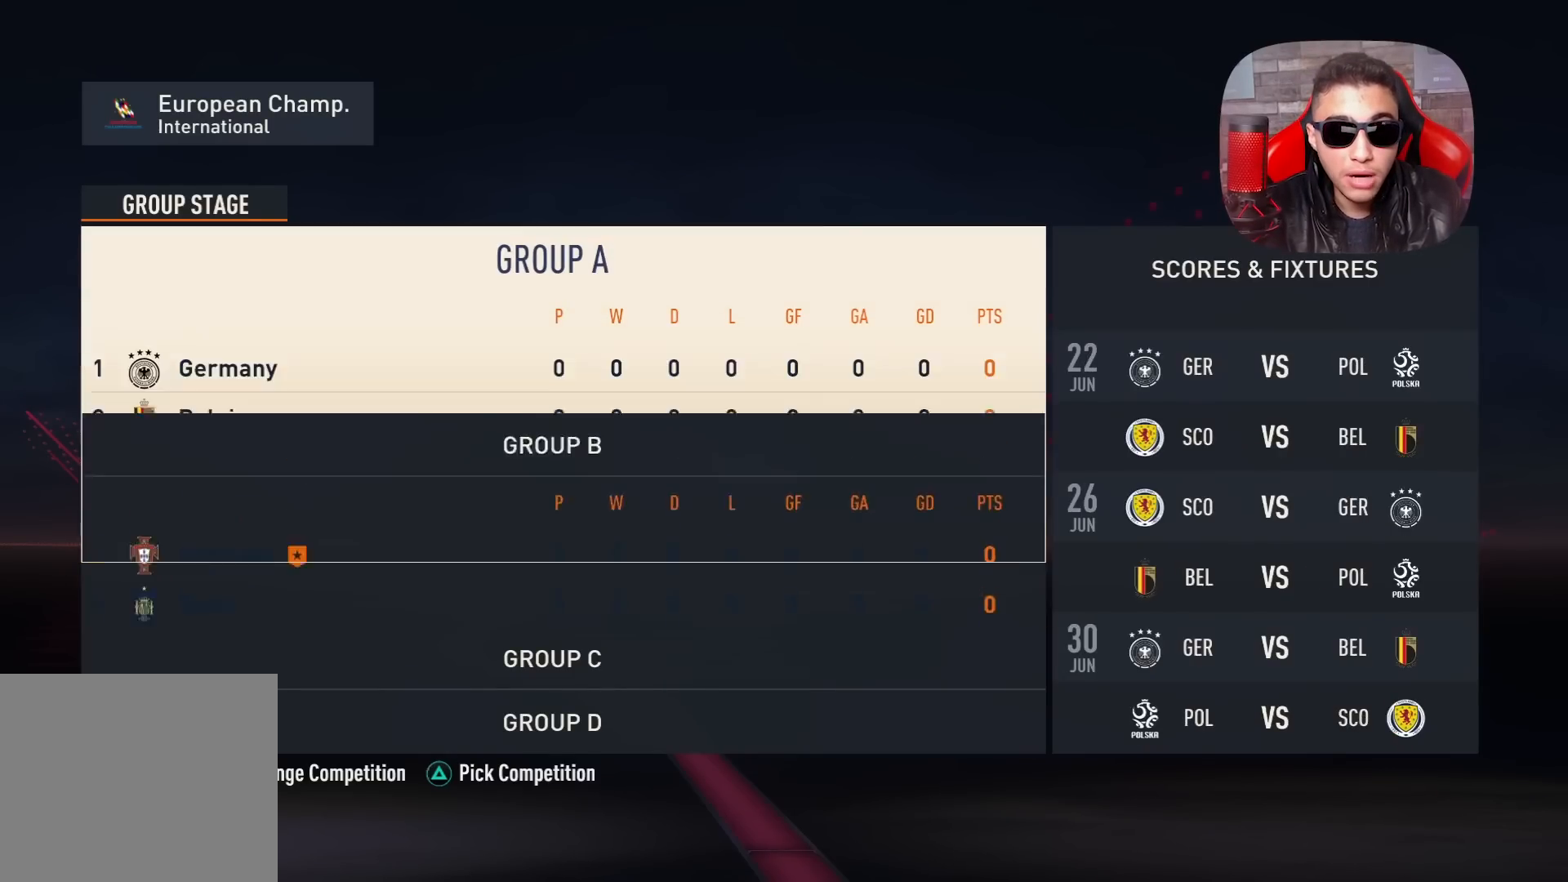
{"buttons": [], "left_stick": "center", "right_stick": "center", "events": [[33, "left_stick", "center"], [83, "left_stick", "down"], [233, "left_stick", "center"], [367, "left_stick", "down"], [483, "left_stick", "center"]]}
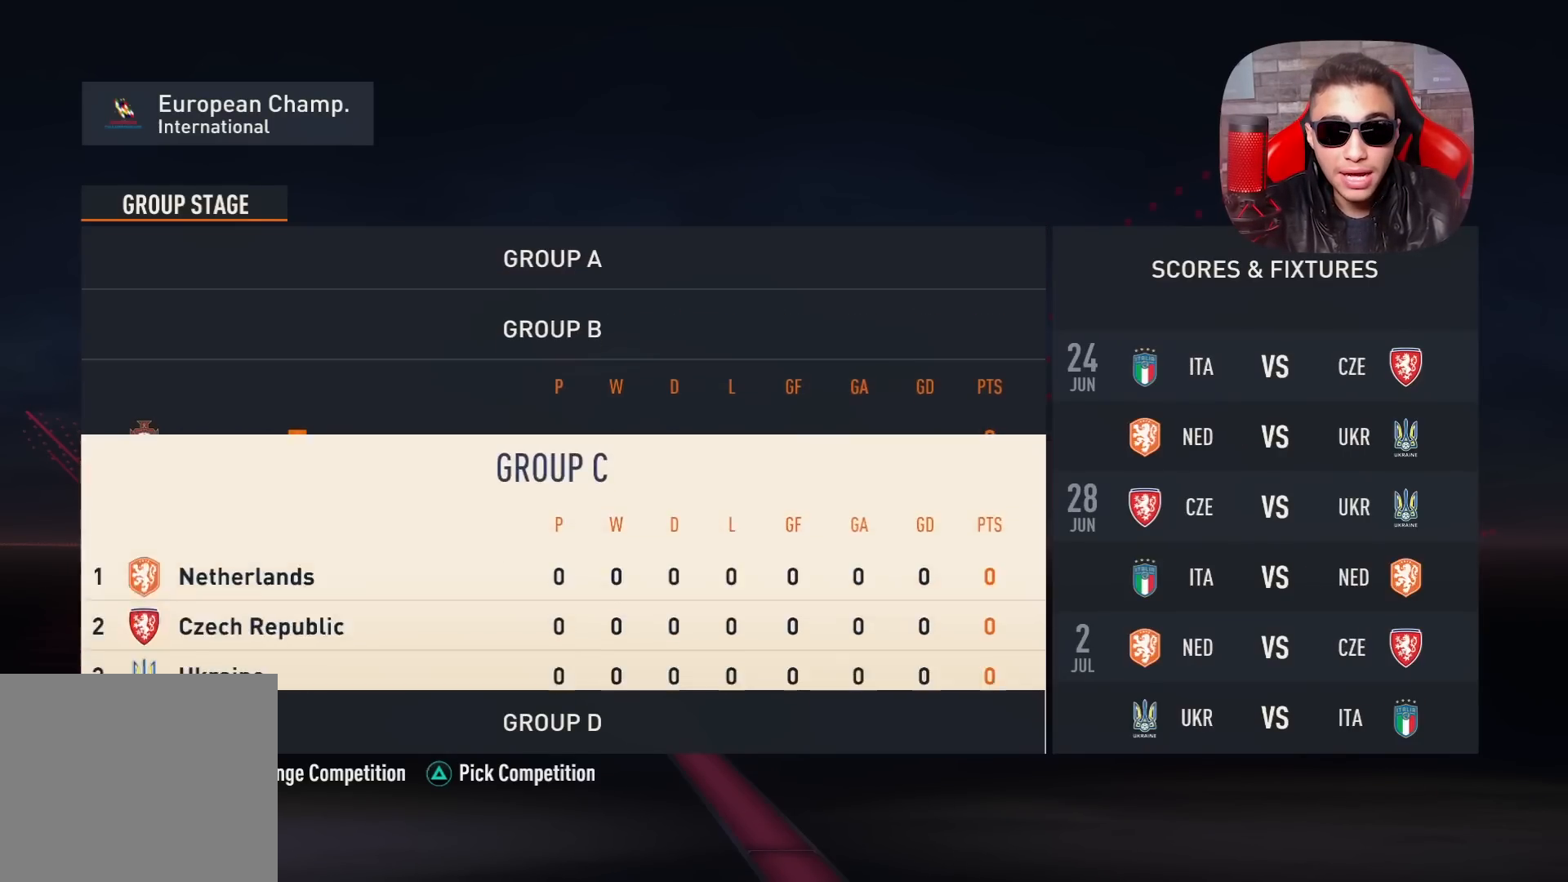
{"buttons": [], "left_stick": "center", "right_stick": "center", "events": [[50, "left_stick", "down"], [217, "left_stick", "center"], [350, "left_stick", "up"], [483, "left_stick", "center"]]}
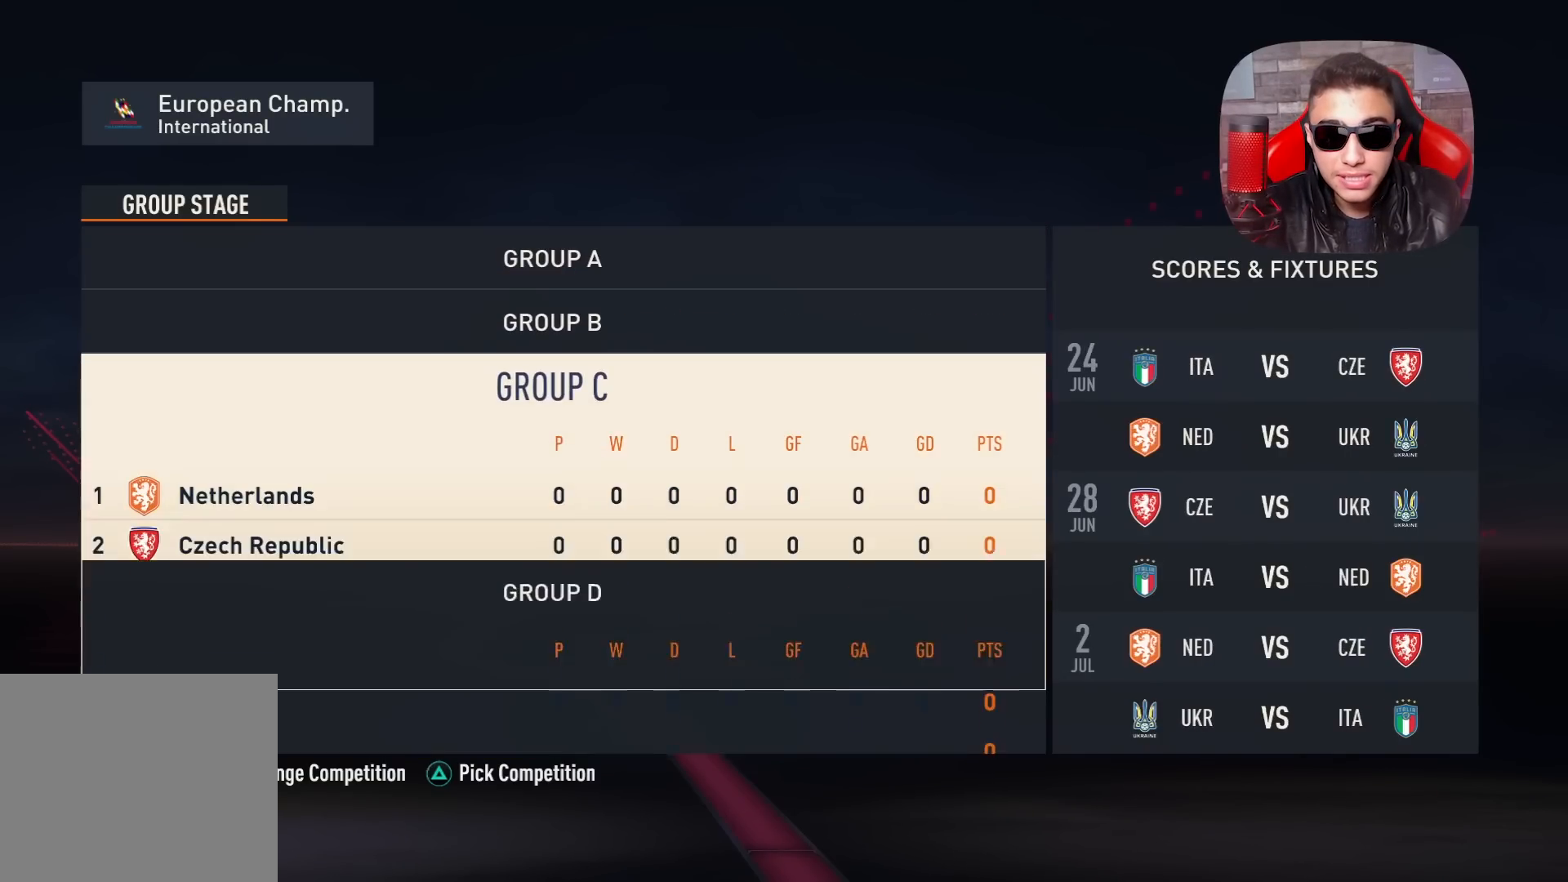
{"buttons": [], "left_stick": "center", "right_stick": "center", "events": [[117, "left_stick", "up"], [250, "left_stick", "center"]]}
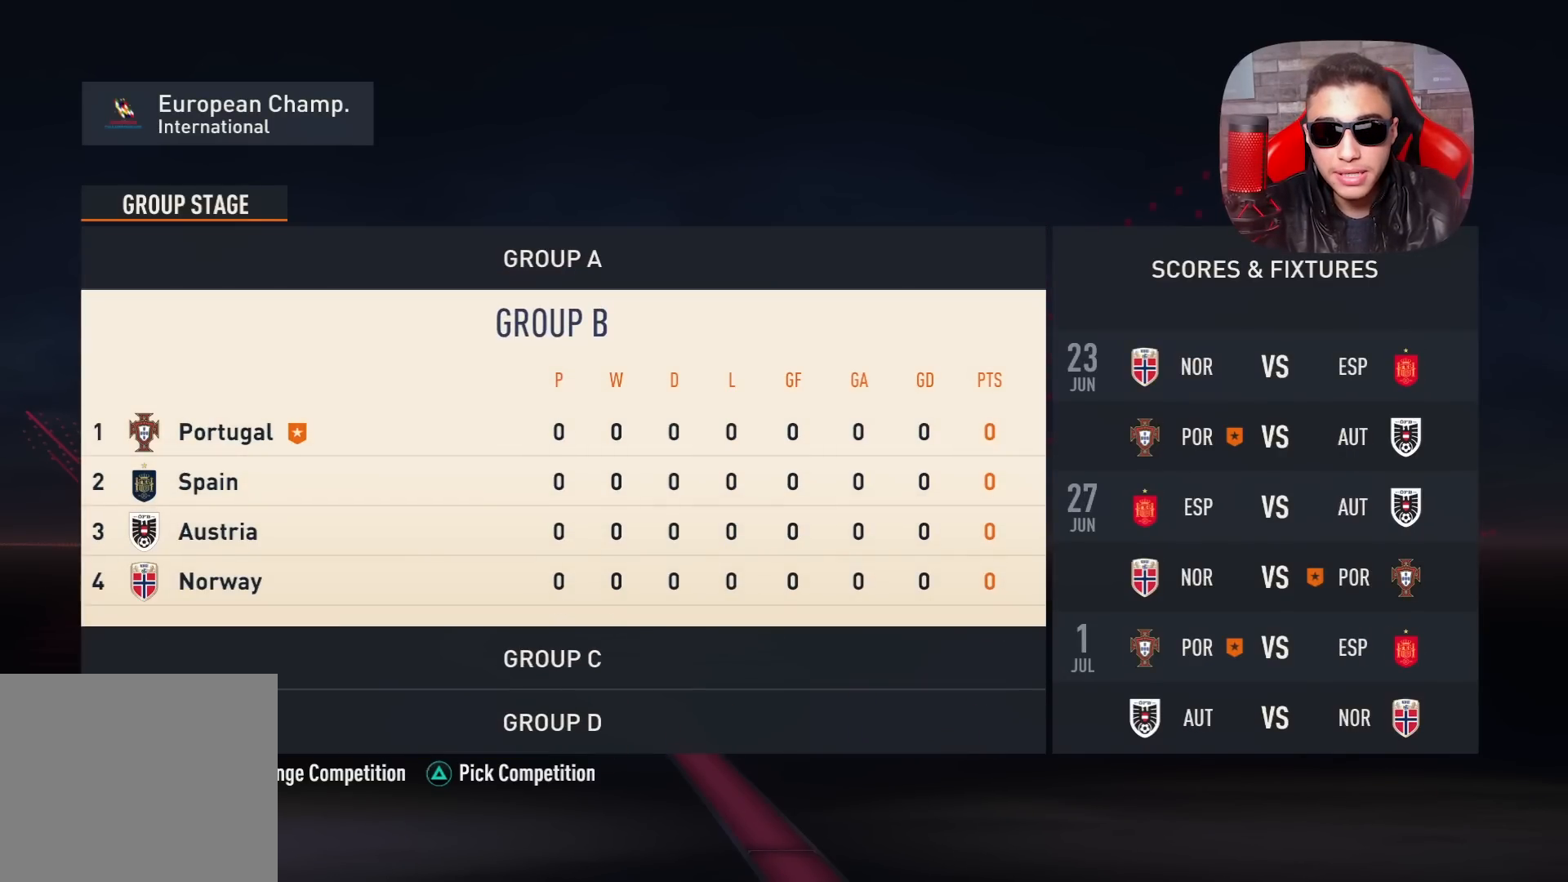
{"buttons": [], "left_stick": "center", "right_stick": "center", "events": []}
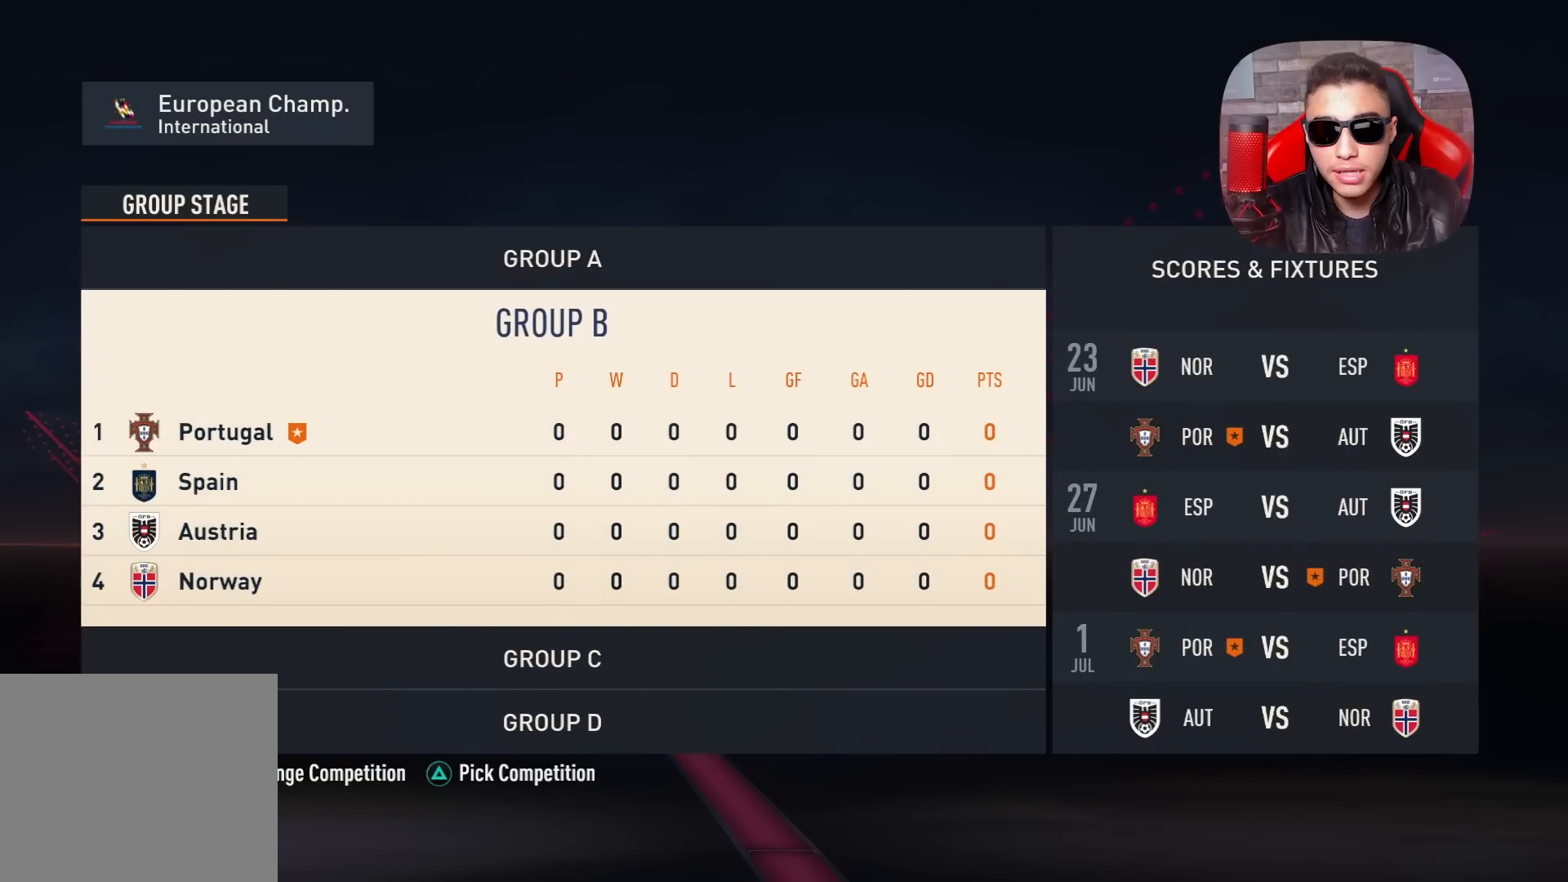
{"buttons": [], "left_stick": "center", "right_stick": "center", "events": []}
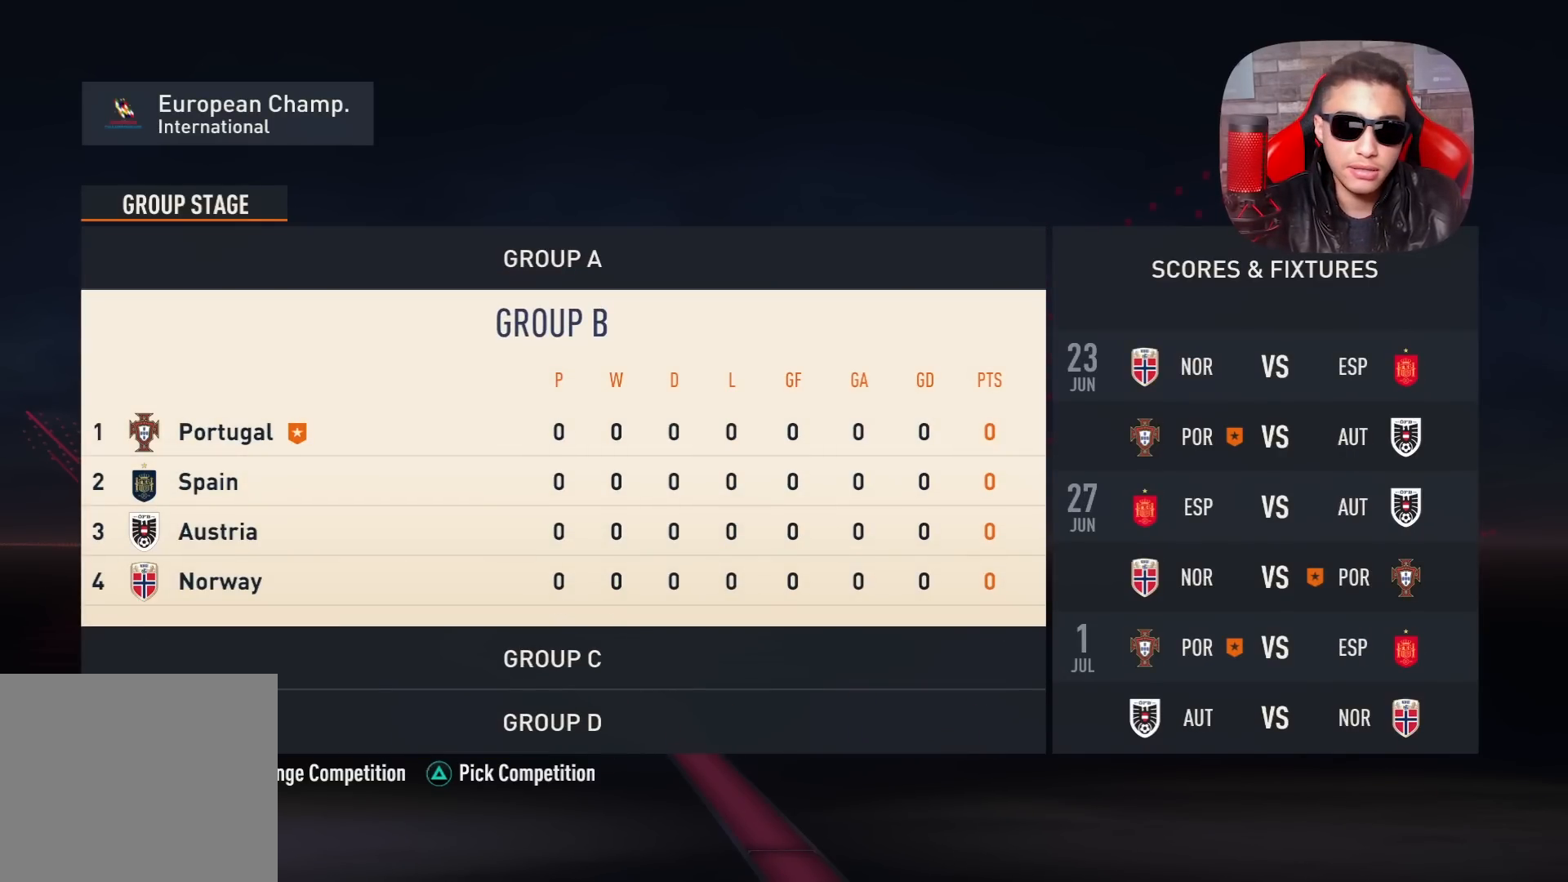
{"buttons": [], "left_stick": "center", "right_stick": "center", "events": []}